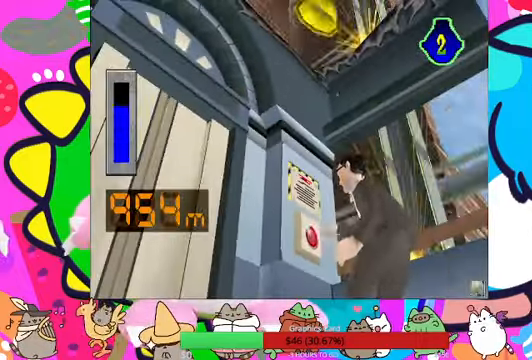
Gameplay with a controller (PlayStation layout); each line is a JSON object with the inputs held at the frame after it (dt_ms = milliseconds from this image to that frame). "events" lists button and stick changes between this image and that frame as [ms after this image, input, new state], when the widget could be followed in between. Not read: L3 R3.
{"dt_ms": 1000, "buttons": [], "left_stick": "center", "right_stick": "center"}
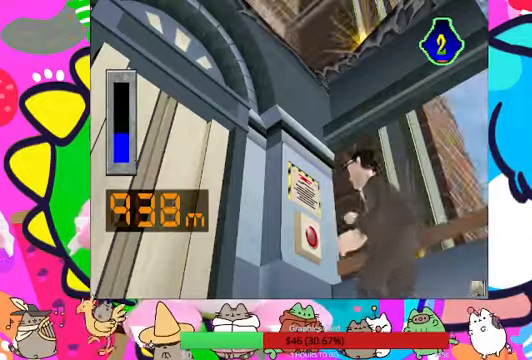
{"dt_ms": 500, "buttons": [], "left_stick": "center", "right_stick": "center", "events": [[66, "CROSS", "down"], [133, "CROSS", "up"], [166, "CROSS", "down"], [233, "CROSS", "up"], [300, "CROSS", "down"], [366, "CROSS", "up"], [400, "CROSS", "down"], [466, "CROSS", "up"]]}
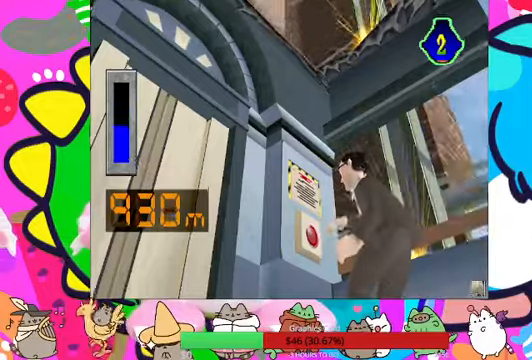
{"dt_ms": 500, "buttons": ["CROSS"], "left_stick": "center", "right_stick": "center", "events": [[33, "CROSS", "down"], [100, "CROSS", "up"], [133, "CROSS", "down"], [233, "CROSS", "up"], [266, "CROSS", "down"], [333, "CROSS", "up"], [400, "CROSS", "down"], [466, "CROSS", "up"], [500, "CROSS", "down"]]}
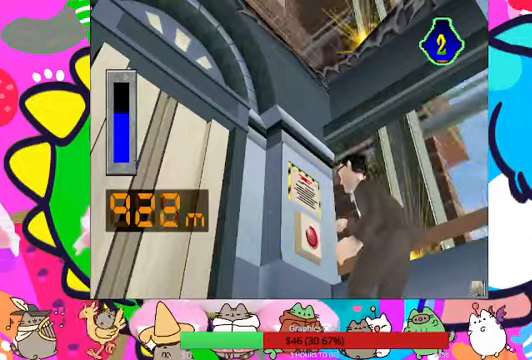
{"dt_ms": 500, "buttons": ["CROSS"], "left_stick": "center", "right_stick": "center", "events": [[66, "CROSS", "up"], [133, "CROSS", "down"], [200, "CROSS", "up"], [266, "CROSS", "down"], [333, "CROSS", "up"], [400, "CROSS", "down"], [433, "CROSS", "up"], [500, "CROSS", "down"]]}
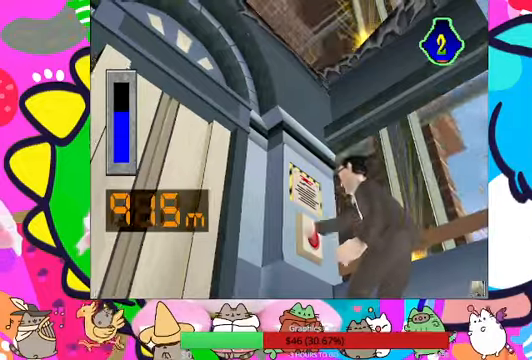
{"dt_ms": 500, "buttons": ["CROSS"], "left_stick": "center", "right_stick": "center"}
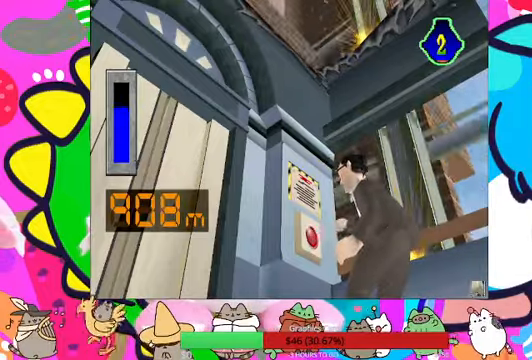
{"dt_ms": 500, "buttons": ["CROSS"], "left_stick": "center", "right_stick": "center", "events": [[166, "CROSS", "up"], [200, "CROSS", "down"]]}
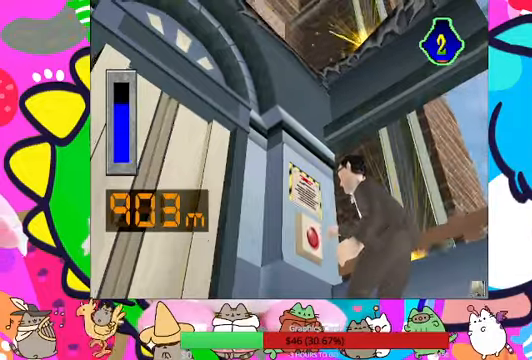
{"dt_ms": 500, "buttons": ["CROSS"], "left_stick": "center", "right_stick": "center", "events": [[33, "CROSS", "up"], [66, "CROSS", "down"], [133, "CROSS", "up"], [166, "CROSS", "down"], [233, "CROSS", "up"], [300, "CROSS", "down"]]}
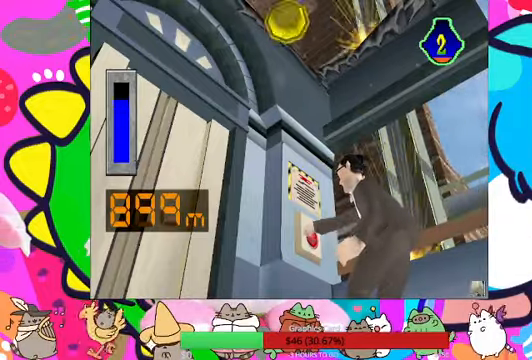
{"dt_ms": 500, "buttons": ["CROSS"], "left_stick": "center", "right_stick": "center", "events": [[100, "CROSS", "up"], [166, "CROSS", "down"], [200, "CROSS", "up"], [266, "CROSS", "down"], [333, "CROSS", "up"], [400, "CROSS", "down"], [433, "CROSS", "up"], [500, "CROSS", "down"]]}
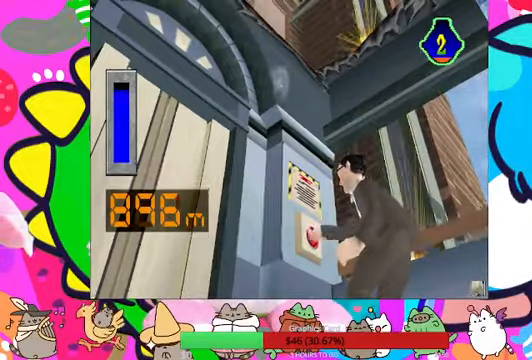
{"dt_ms": 500, "buttons": ["CROSS"], "left_stick": "center", "right_stick": "center", "events": [[66, "CROSS", "up"], [100, "CROSS", "down"], [166, "CROSS", "up"], [233, "CROSS", "down"], [300, "CROSS", "up"], [333, "CROSS", "down"], [400, "CROSS", "up"], [433, "CROSS", "down"]]}
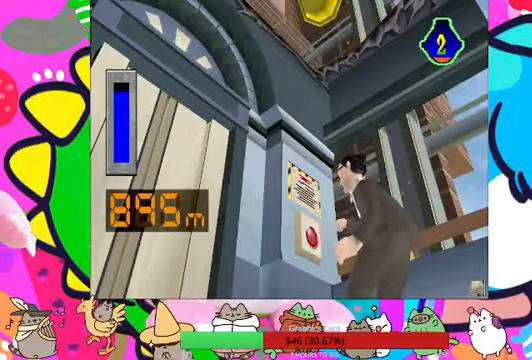
{"dt_ms": 500, "buttons": ["CROSS"], "left_stick": "center", "right_stick": "center", "events": [[66, "CROSS", "up"], [100, "CROSS", "down"], [133, "CROSS", "up"], [166, "CROSS", "down"], [333, "DPAD_UP", "down"], [366, "CROSS", "up"], [400, "CROSS", "down"], [500, "DPAD_UP", "up"]]}